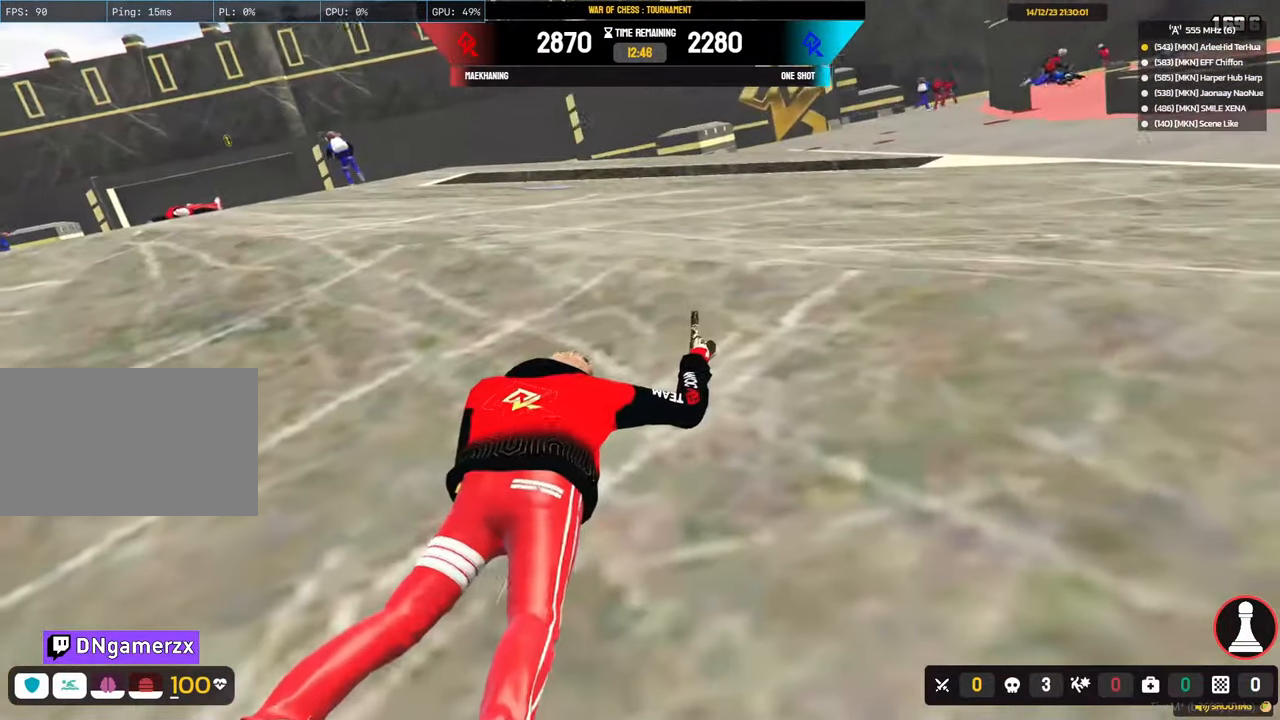
Gameplay with keyboard and mouse; each line is a JSON object with the keys and mouse buttons held at the frame after it. "events" lists presses ("down") and releases ("up") of "1", "2", "3", "4", "5", "a", "alt", "c", "caps_lock", "ctrl", "d", "e", "f", "g", "q", "r", "s", "shift", "space", "t", "tab", "v", "w", "x", "z", "mouse_left", "mouse_wheel" and "mouse_right" between this image and that frame as [ms after this image, input, new state], when the widget could be followed in between. "mouse_left", "mouse_wheel", "mouse_right" = the "left", "wheel", "right" buttons of the "mouse" list. No other keys are recorded. "wheel" means that the mouse wheel is clicked or scrolled. "mouse_move" is the direction in which the mouse moves at that frame (one of eight, or "still"), when it could be read.
{"keys": ["alt", "shift", "w"], "mouse": [], "mouse_move": "right", "events": []}
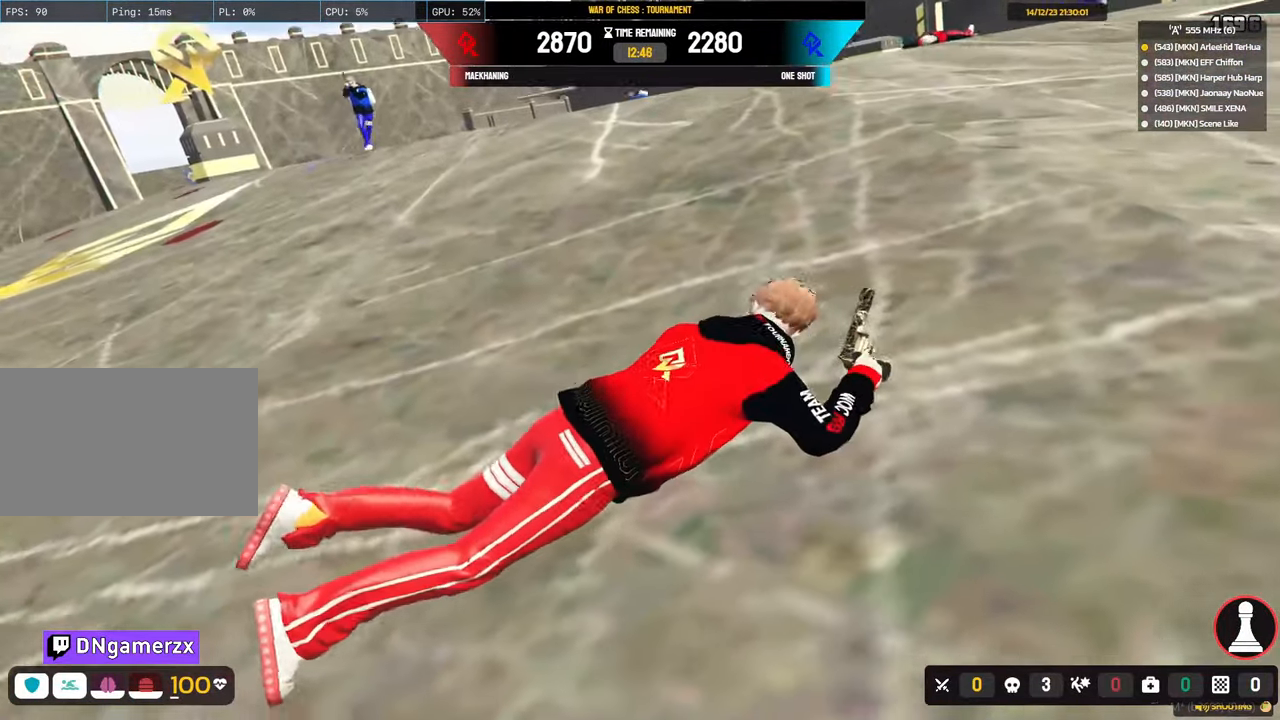
{"keys": ["alt", "shift", "w"], "mouse": [], "mouse_move": "right", "events": []}
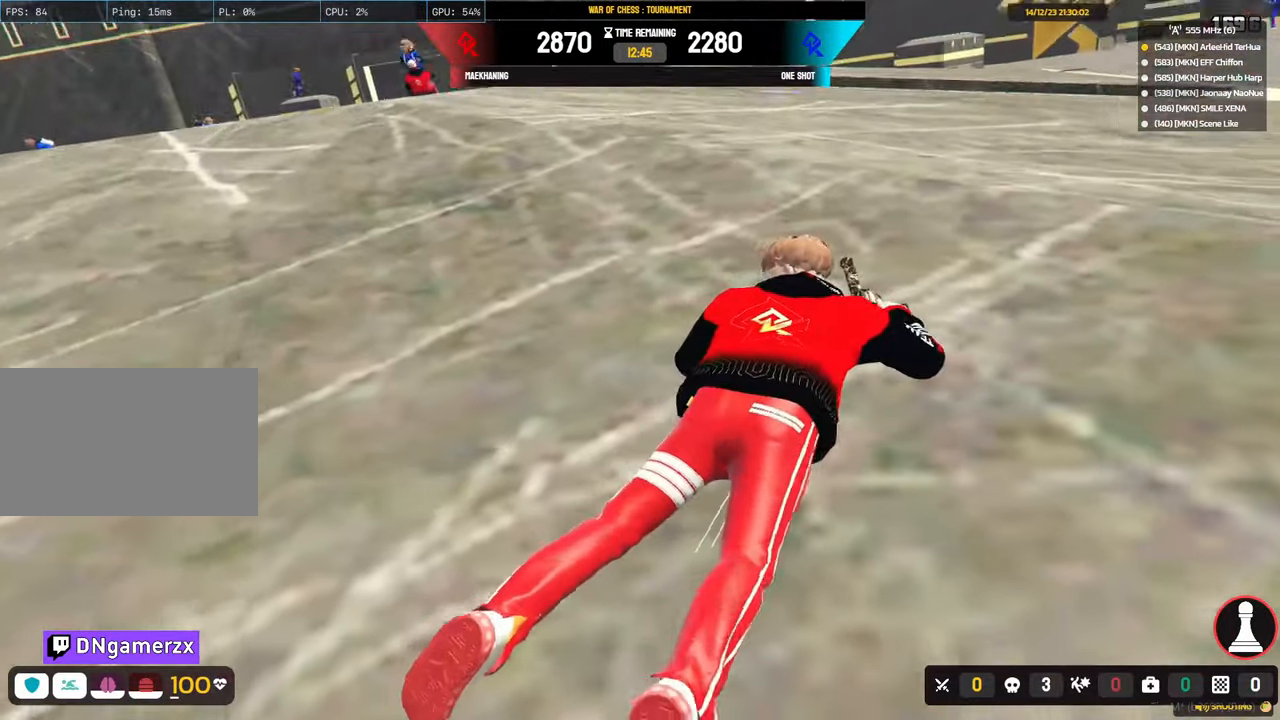
{"keys": ["alt", "d", "shift", "w"], "mouse": [], "mouse_move": "left", "events": [[33, "d", "down"]]}
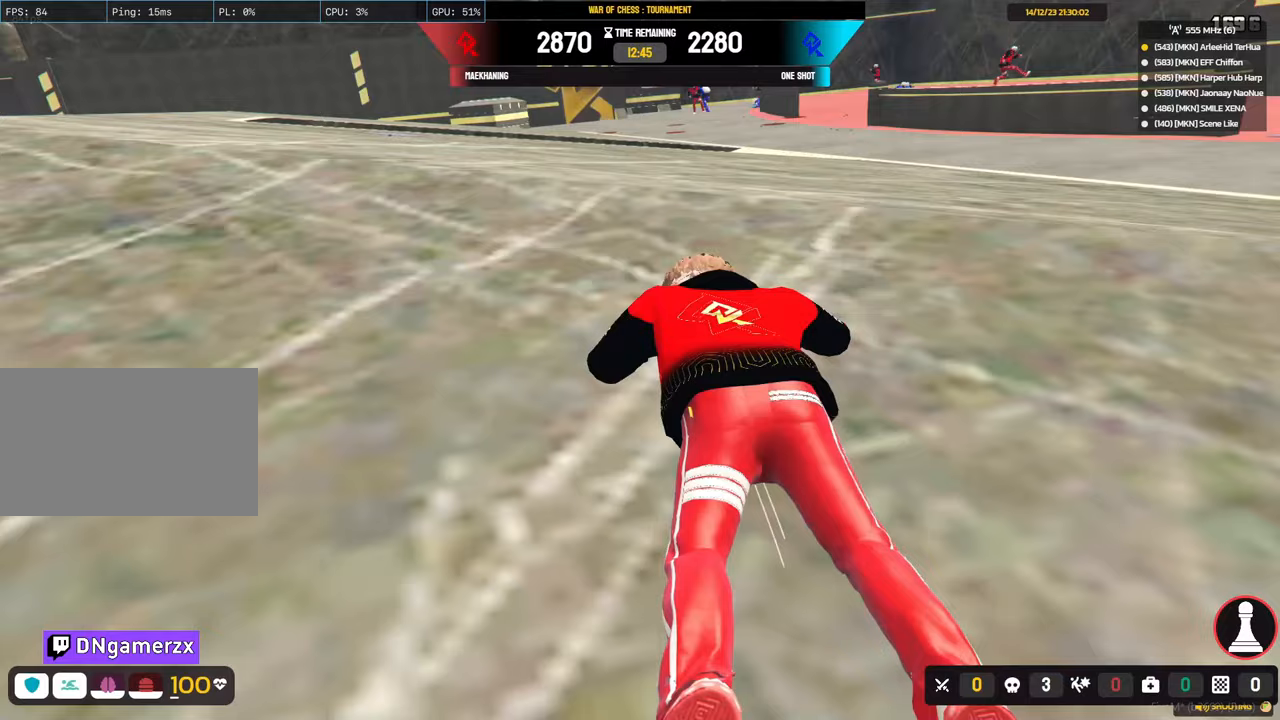
{"keys": ["alt", "shift", "w"], "mouse": [], "mouse_move": "left", "events": [[417, "d", "up"]]}
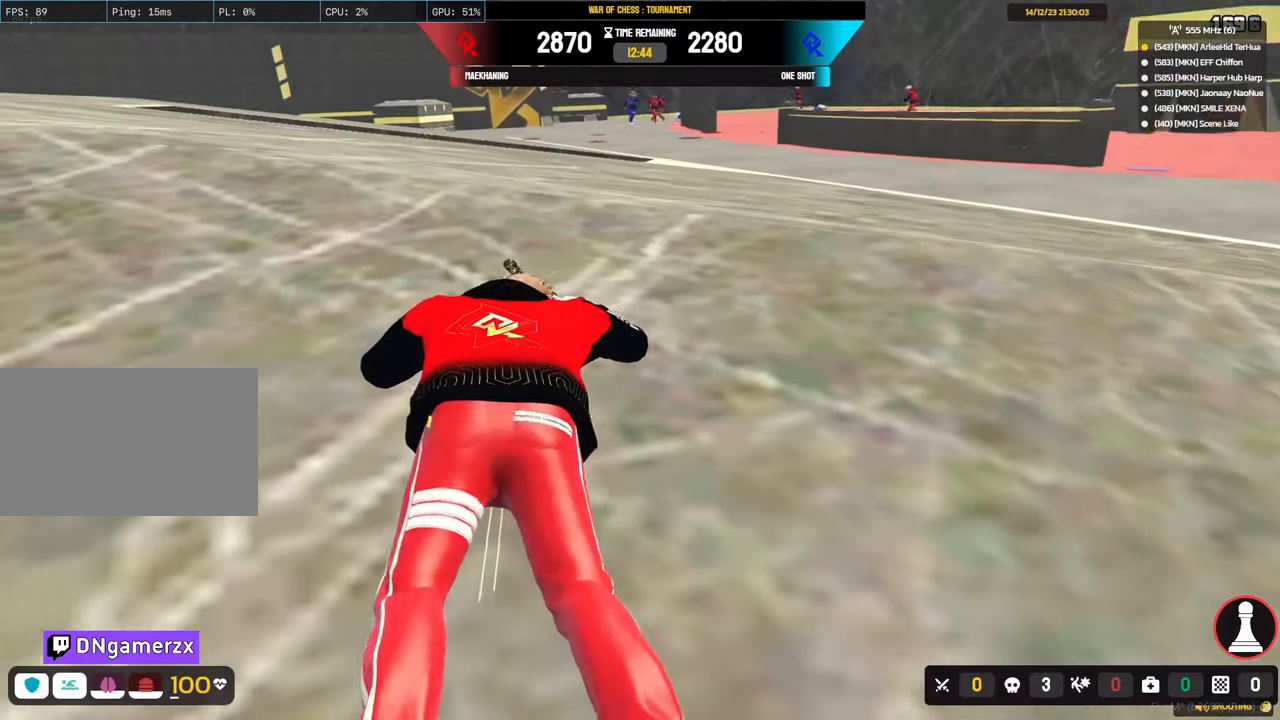
{"keys": ["alt", "shift", "w"], "mouse": [], "mouse_move": "left", "events": [[250, "alt", "up"], [383, "alt", "down"]]}
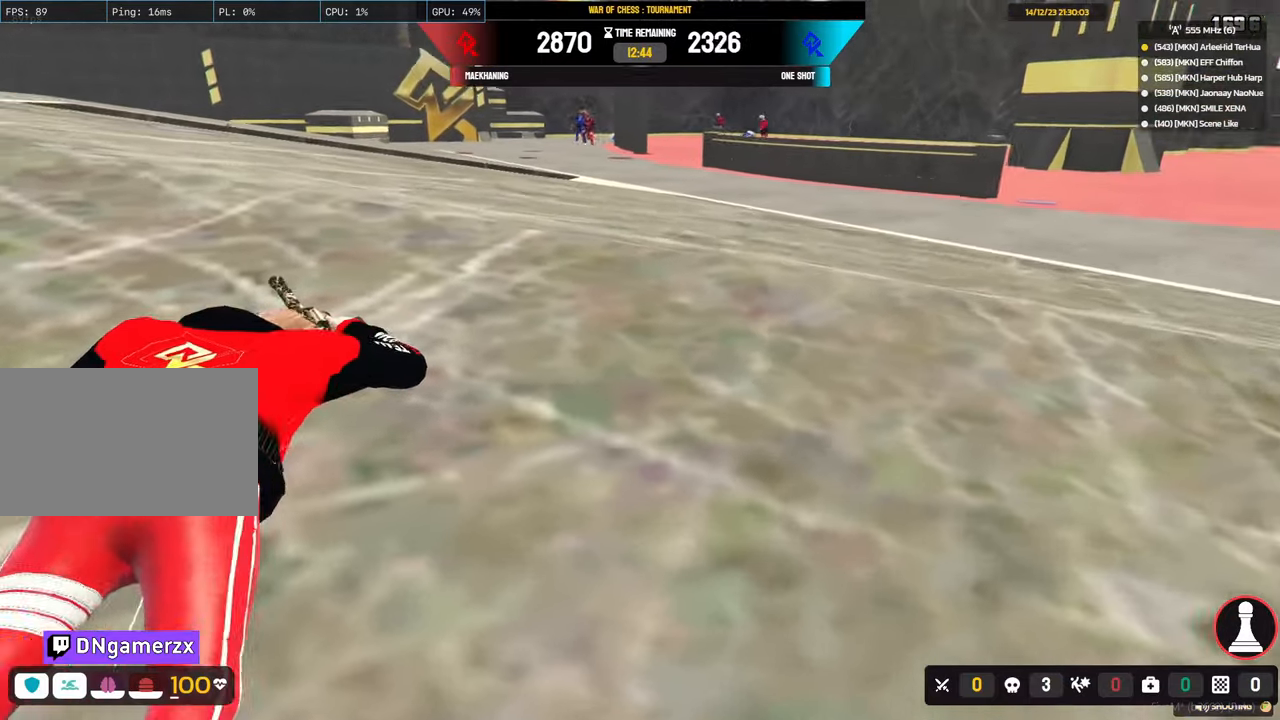
{"keys": ["alt", "shift", "w"], "mouse": [], "mouse_move": "left", "events": []}
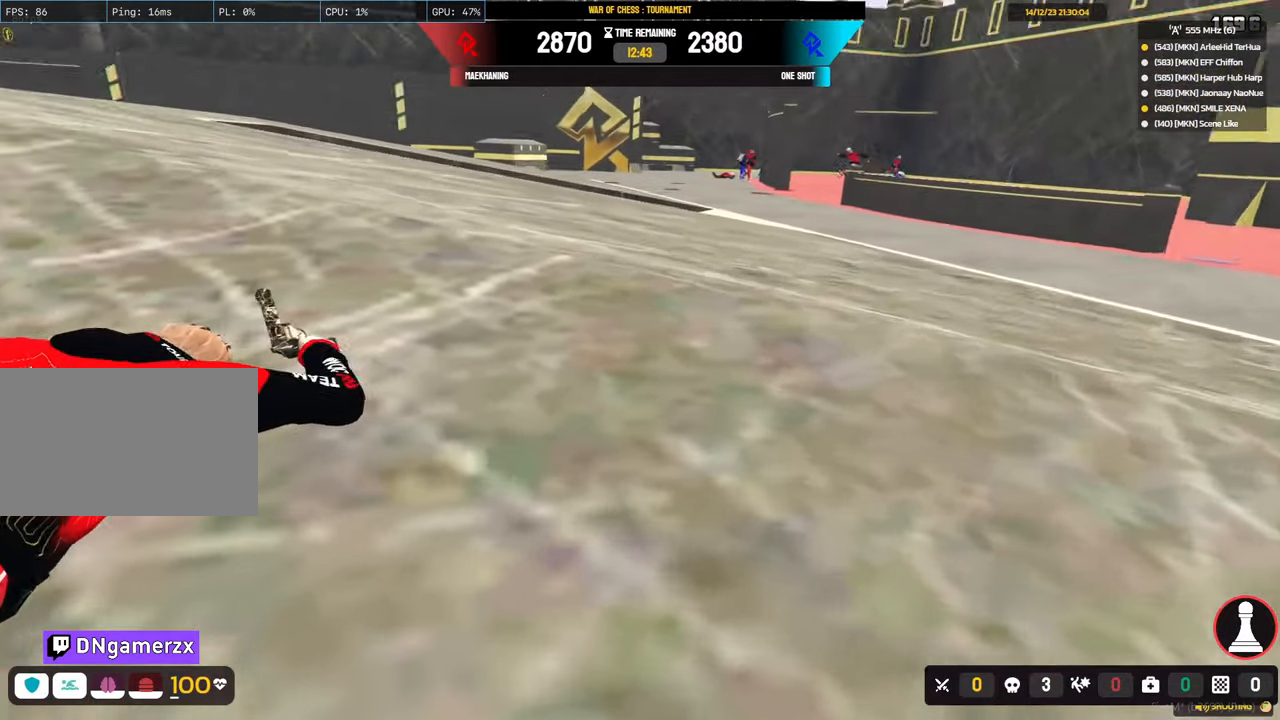
{"keys": ["alt", "d", "shift", "w"], "mouse": [], "mouse_move": "still", "events": [[33, "d", "down"]]}
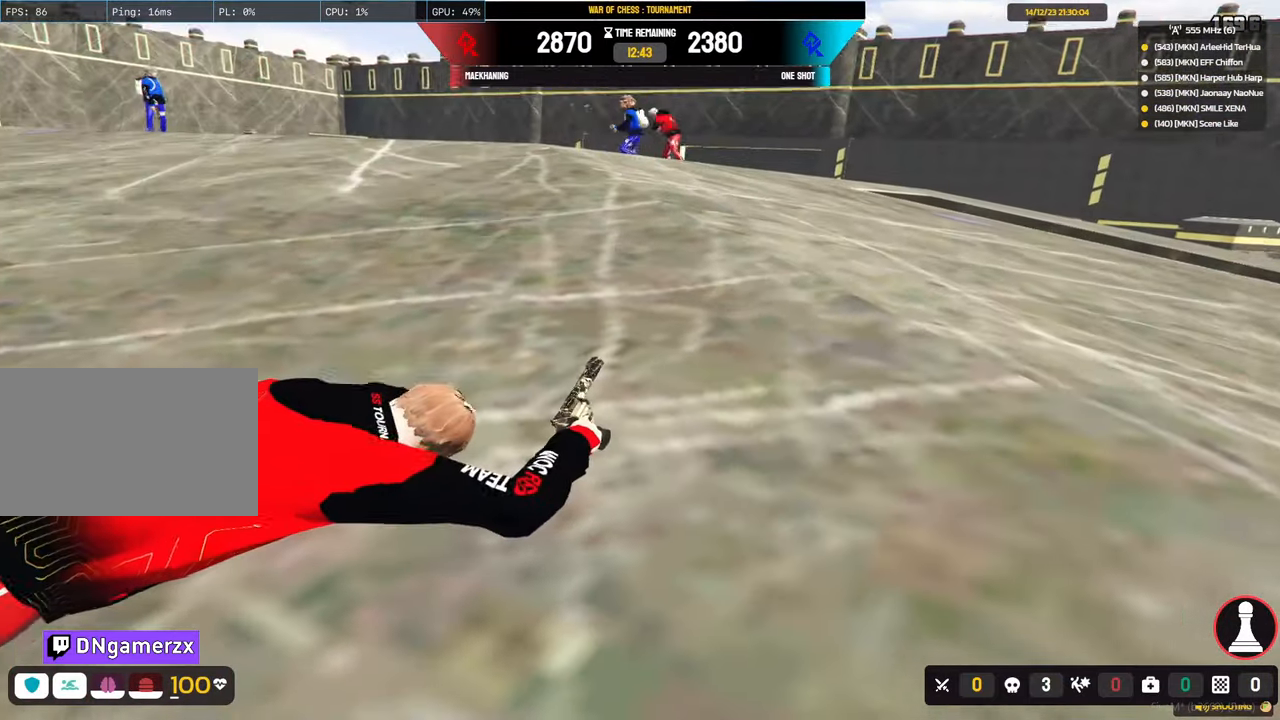
{"keys": ["alt", "d", "shift", "w"], "mouse": [], "mouse_move": "still", "events": []}
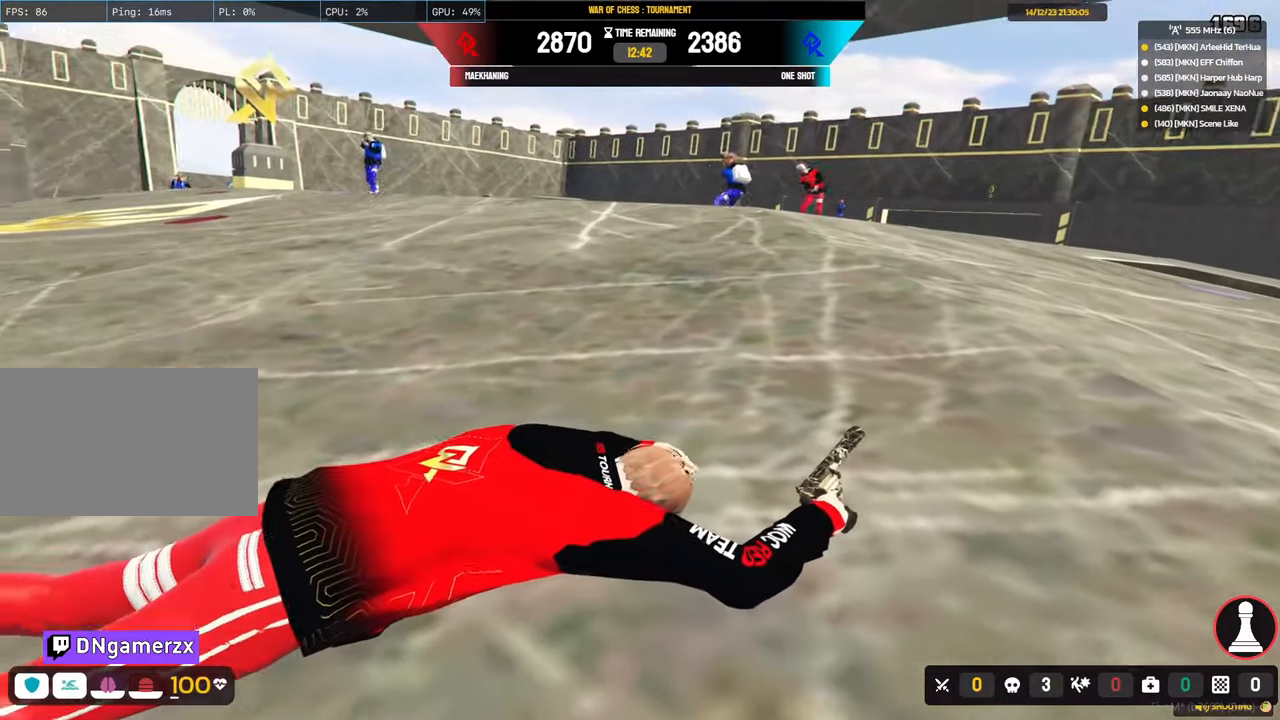
{"keys": ["alt", "d", "shift", "w"], "mouse": [], "mouse_move": "still", "events": []}
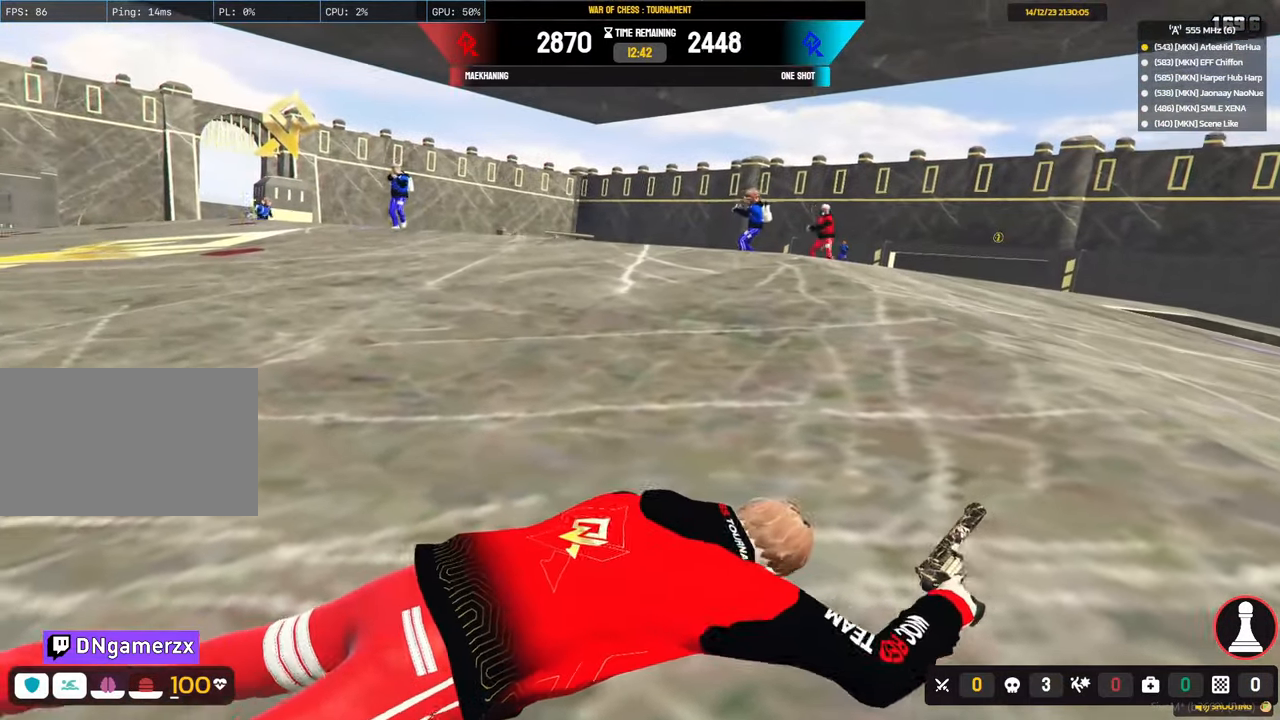
{"keys": ["alt", "d", "shift", "w"], "mouse": [], "mouse_move": "down-left", "events": [[33, "alt", "up"], [183, "alt", "down"], [183, "d", "up"], [500, "d", "down"]]}
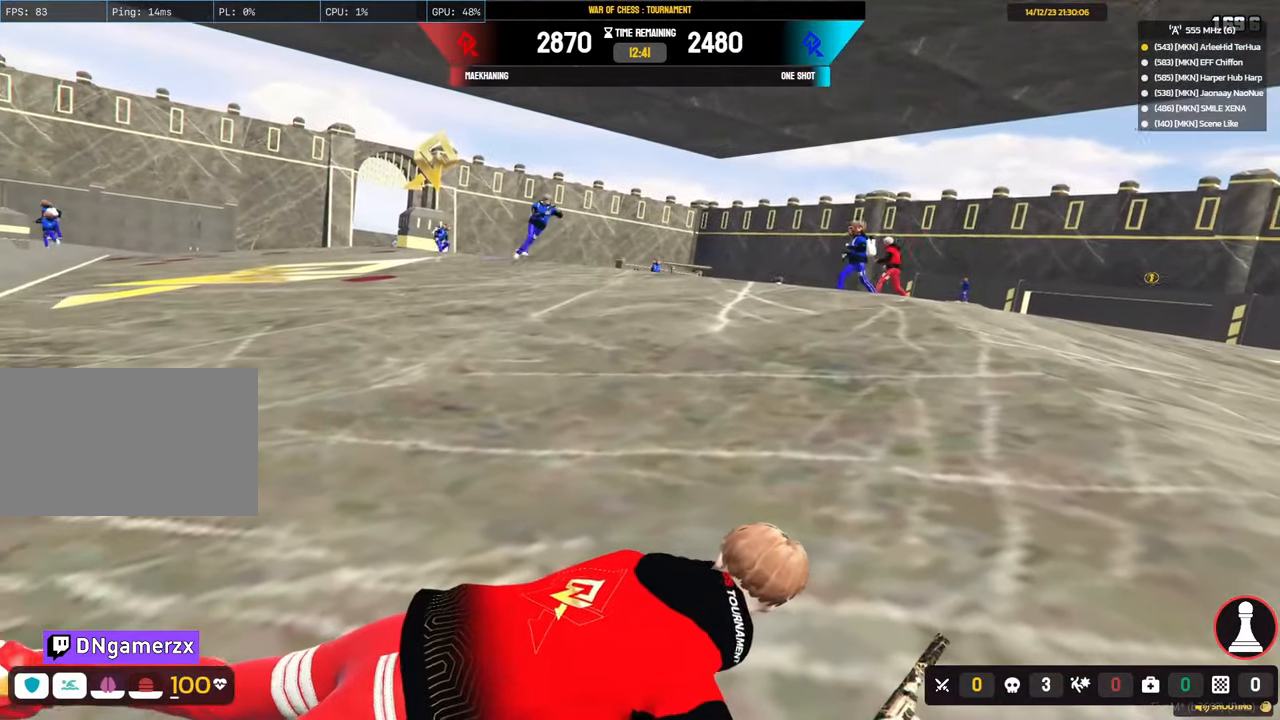
{"keys": ["alt", "d", "shift", "w"], "mouse": [], "mouse_move": "still", "events": []}
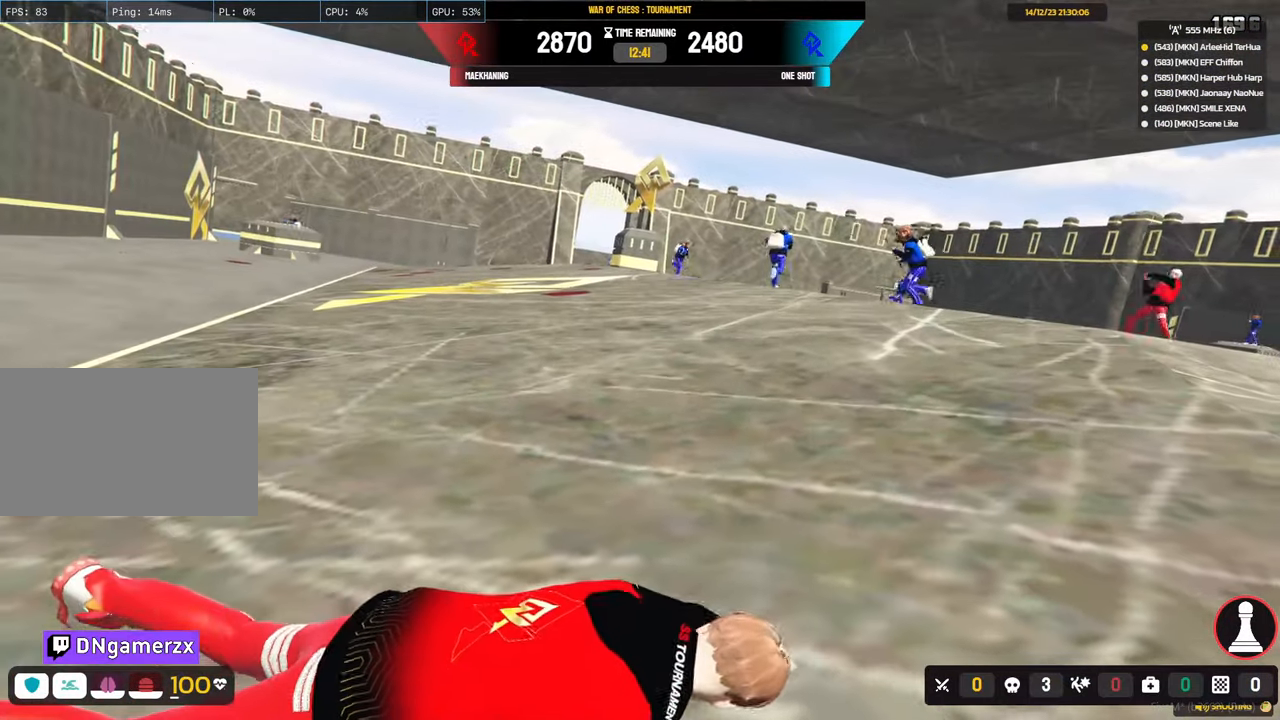
{"keys": ["alt", "d", "shift", "w"], "mouse": [], "mouse_move": "right", "events": []}
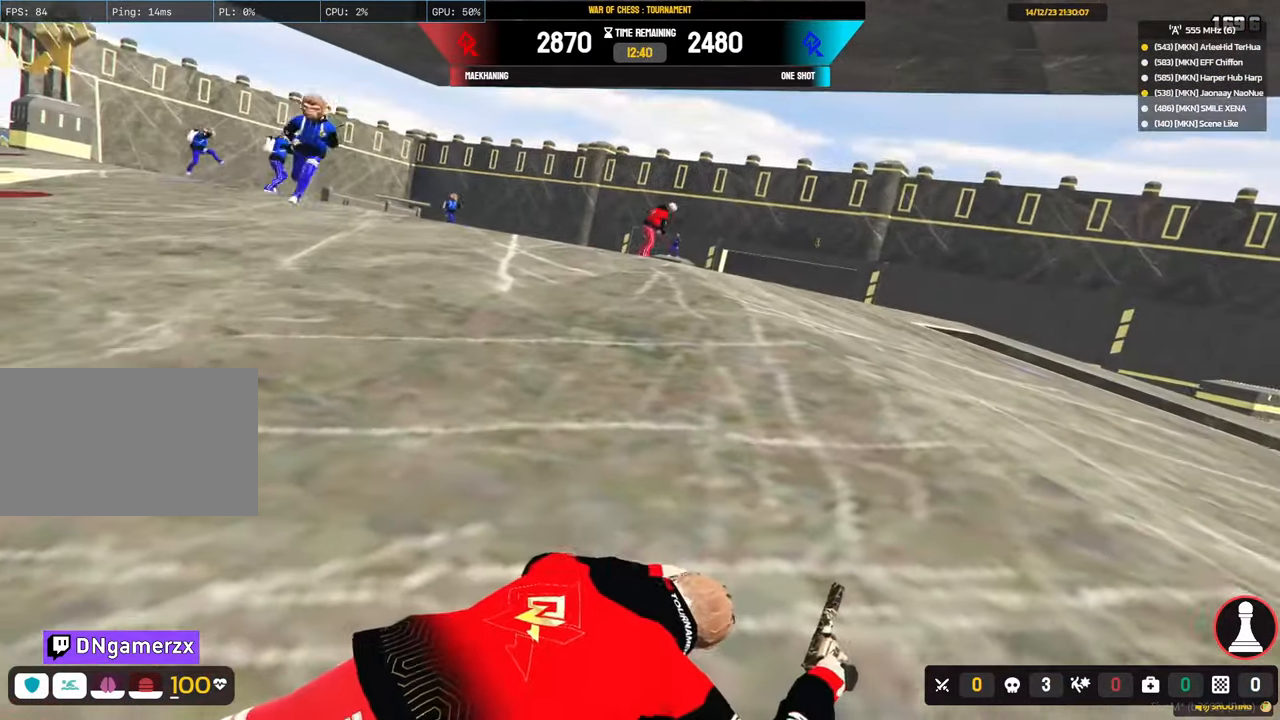
{"keys": ["alt", "d", "shift", "w"], "mouse": [], "mouse_move": "right", "events": []}
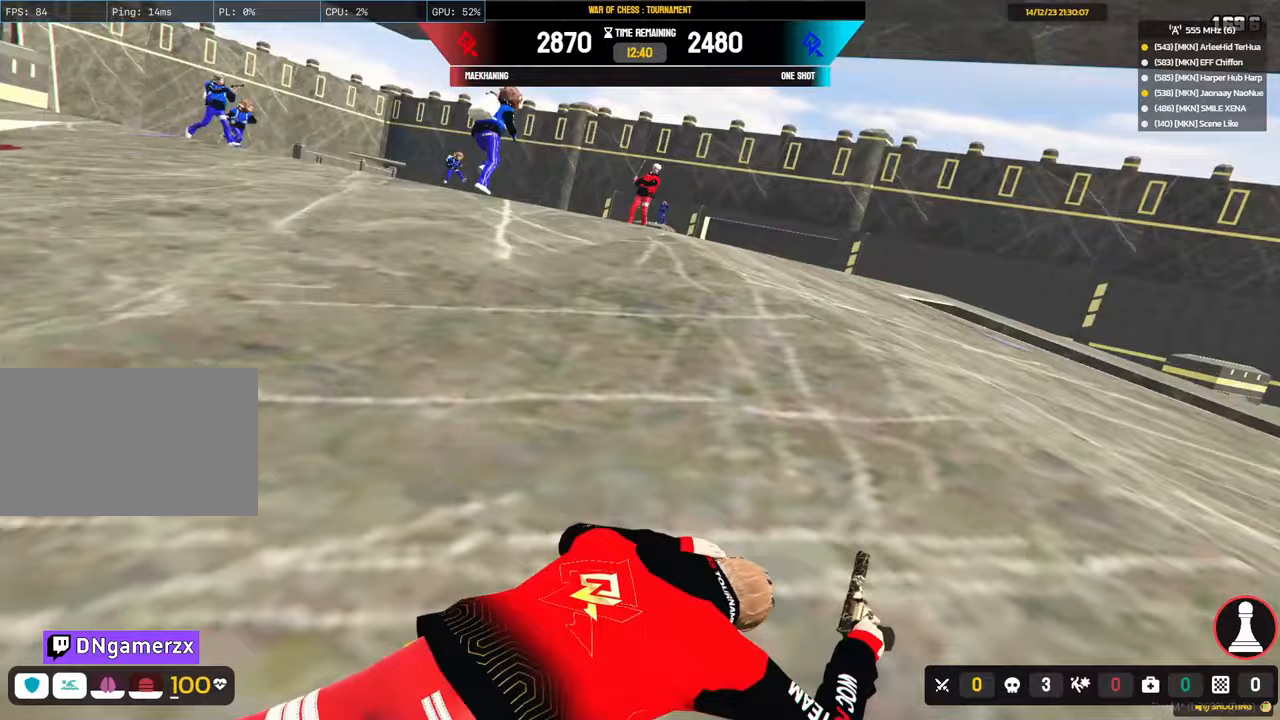
{"keys": ["shift", "w"], "mouse": [], "mouse_move": "still", "events": [[483, "alt", "up"], [483, "d", "up"]]}
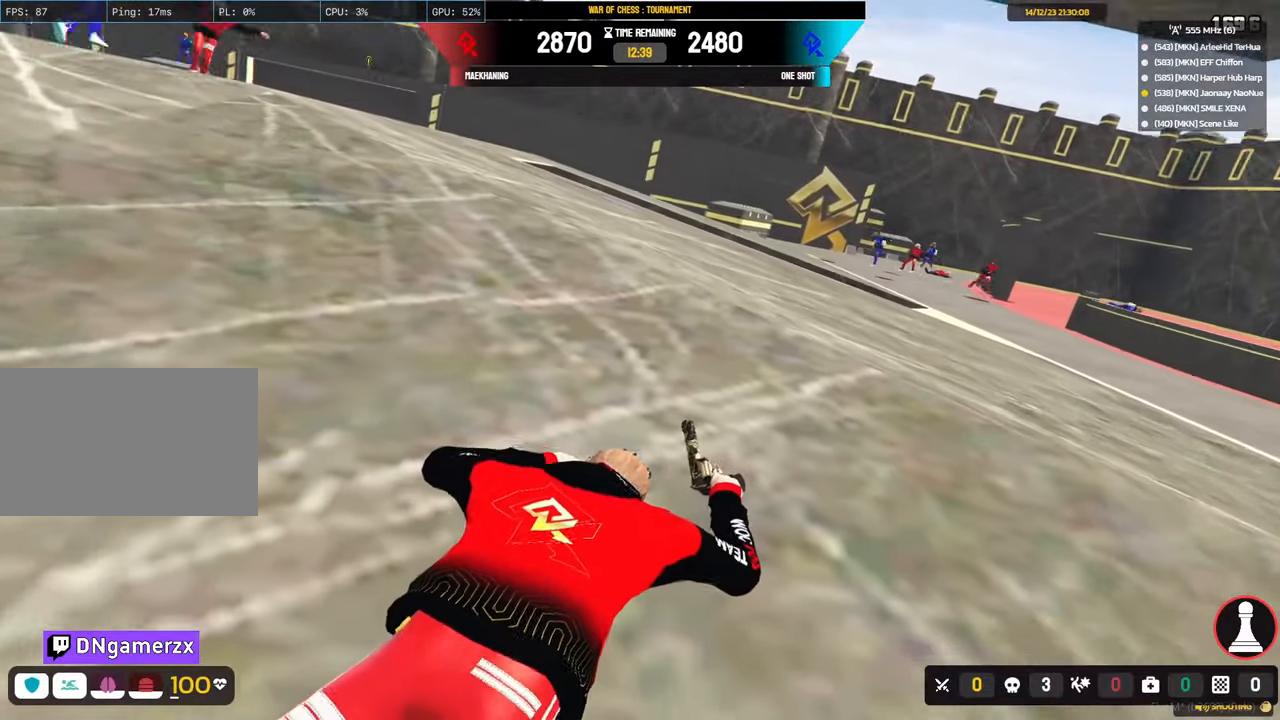
{"keys": ["shift", "w"], "mouse": [], "mouse_move": "up-left", "events": []}
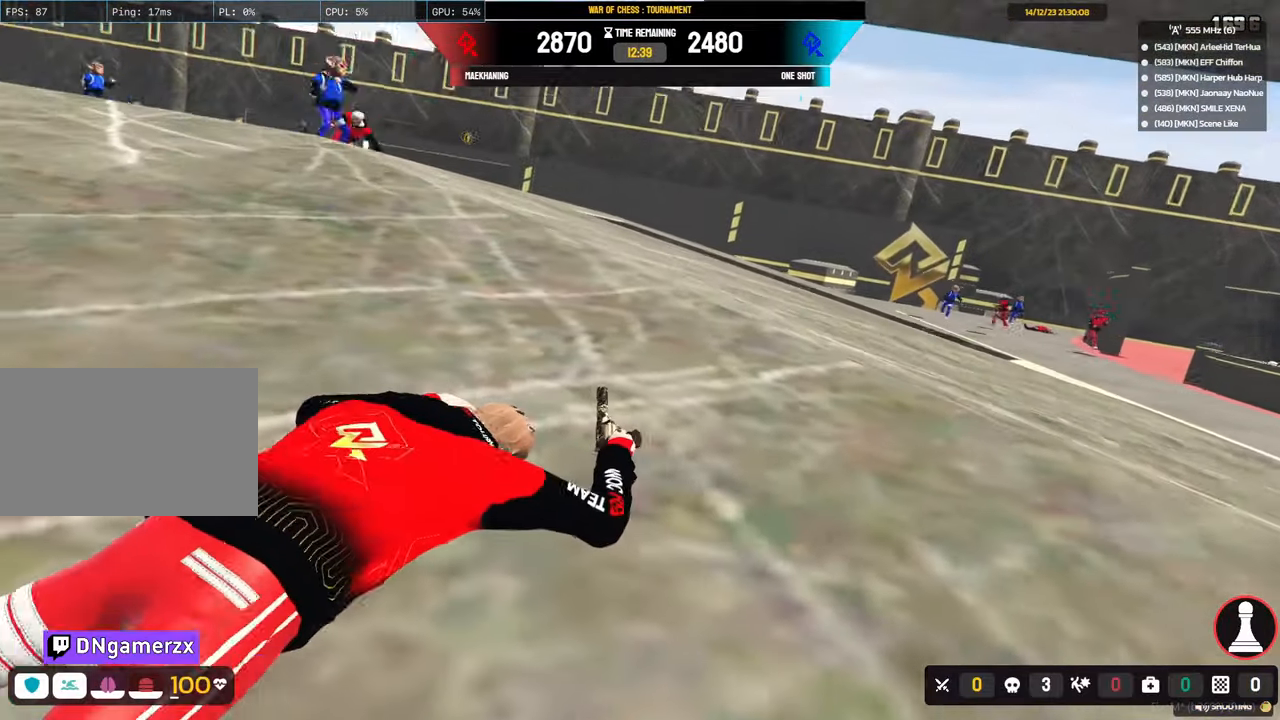
{"keys": ["alt", "shift", "w"], "mouse": [], "mouse_move": "left", "events": [[83, "alt", "down"]]}
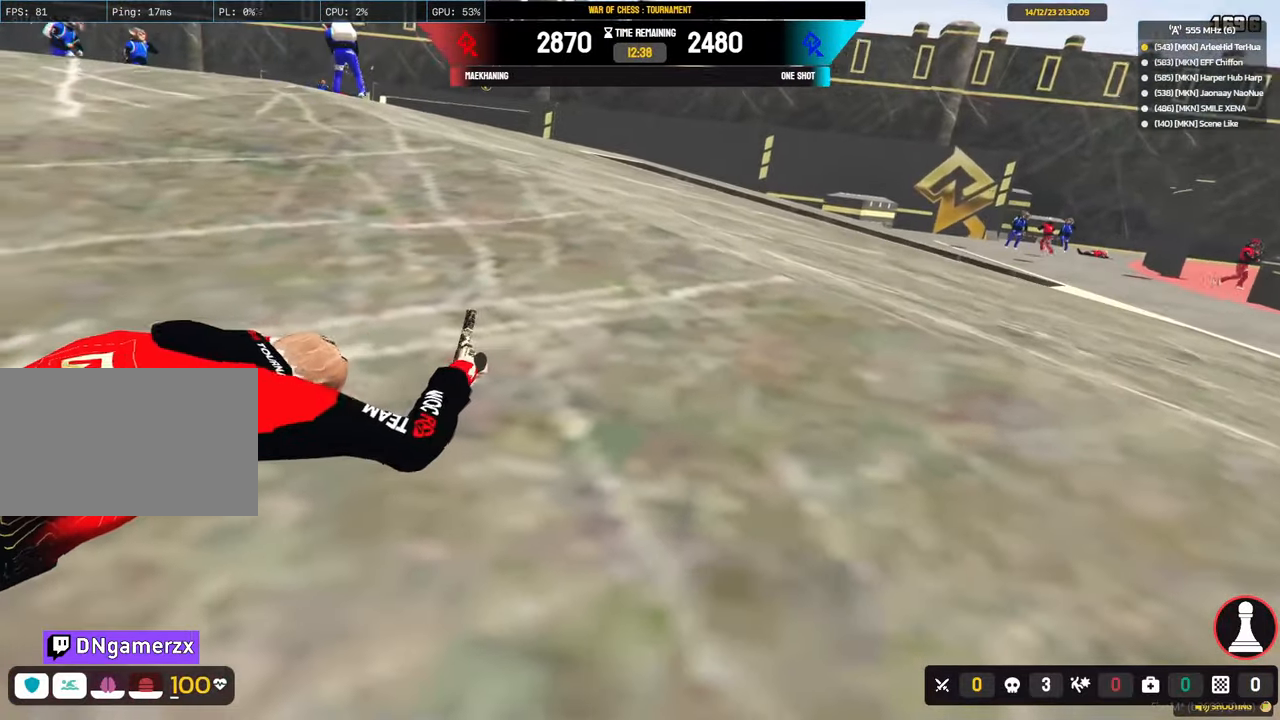
{"keys": ["alt", "shift", "w"], "mouse": [], "mouse_move": "still", "events": []}
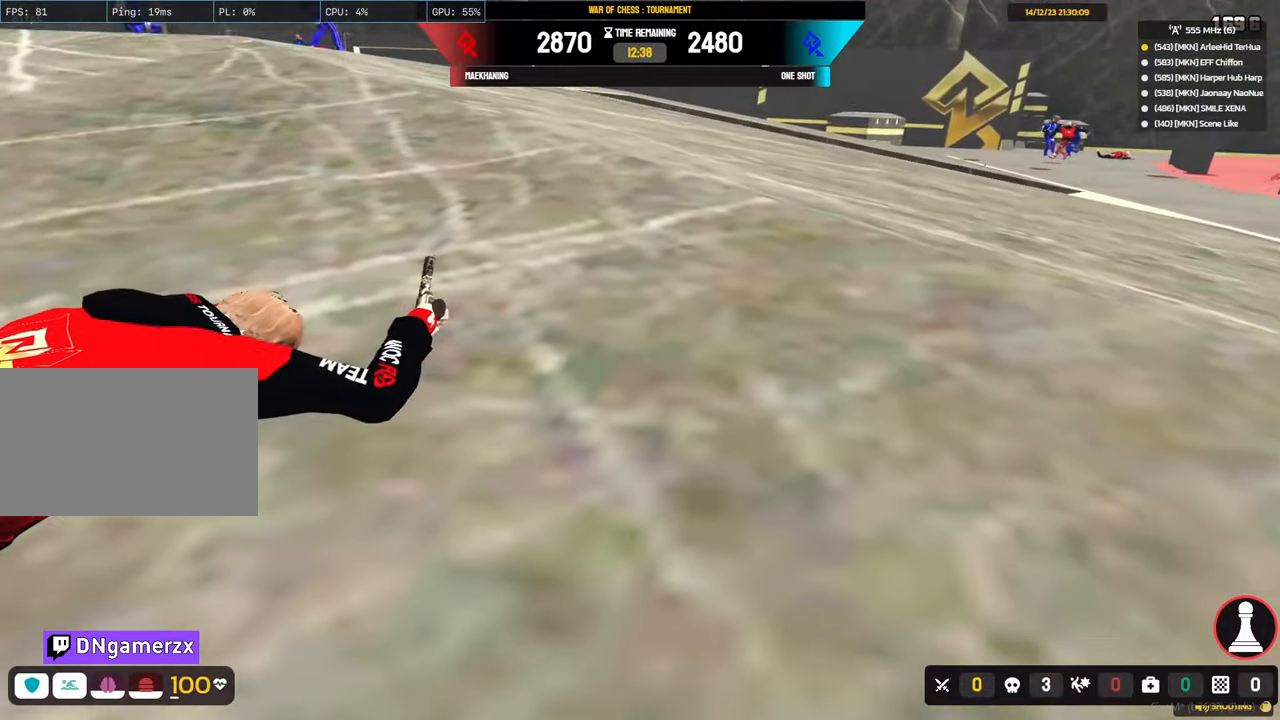
{"keys": ["alt", "shift", "w"], "mouse": [], "mouse_move": "still", "events": []}
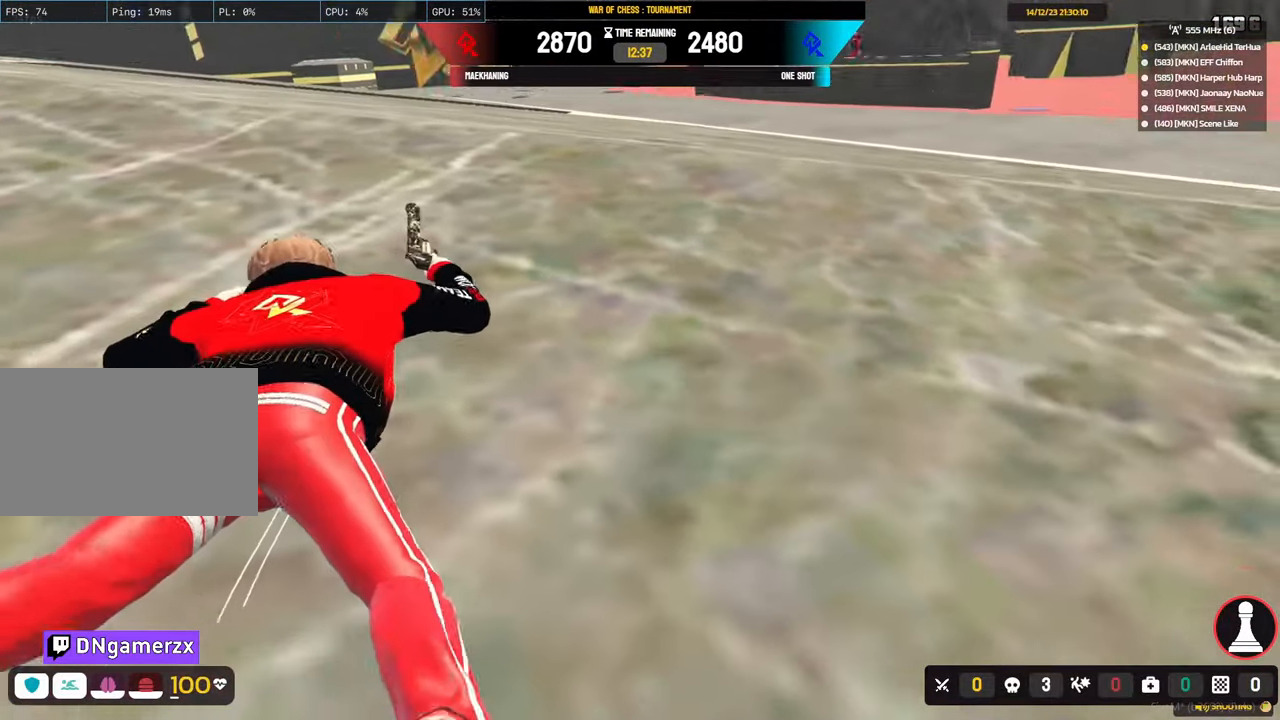
{"keys": ["shift", "w"], "mouse": [], "mouse_move": "still", "events": [[317, "alt", "up"]]}
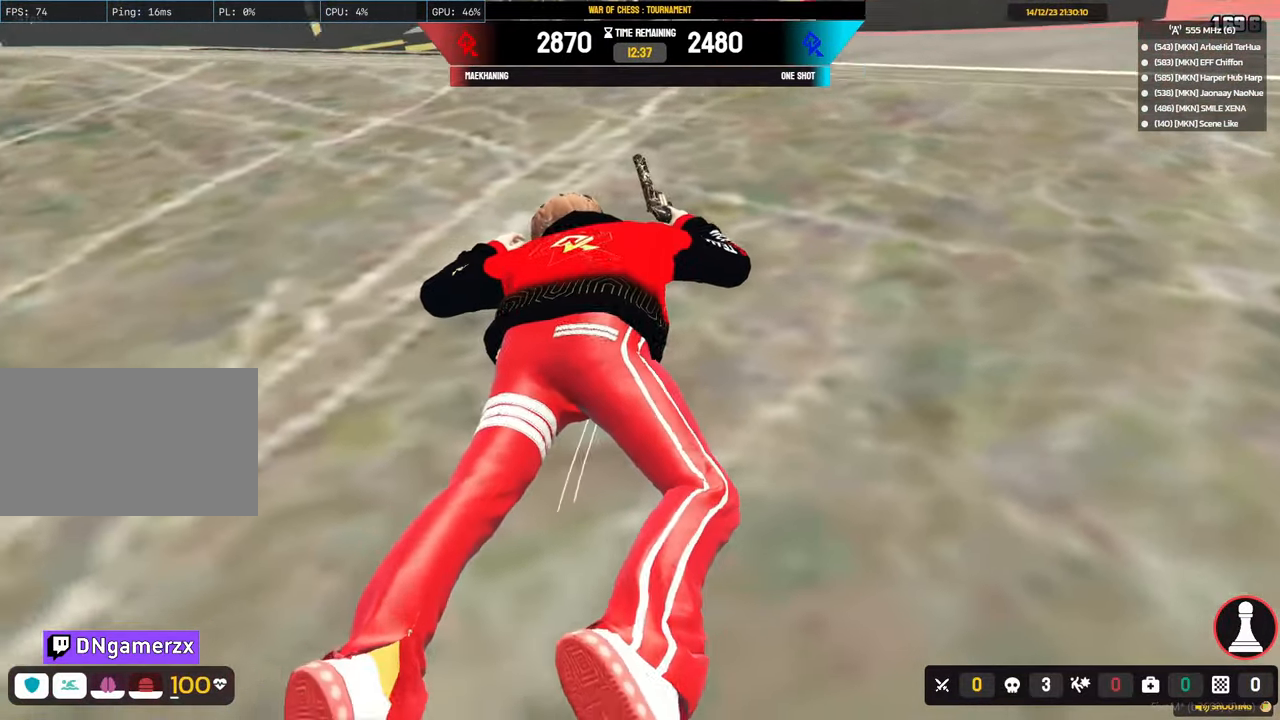
{"keys": ["d", "shift", "w"], "mouse": [], "mouse_move": "still", "events": [[333, "d", "down"]]}
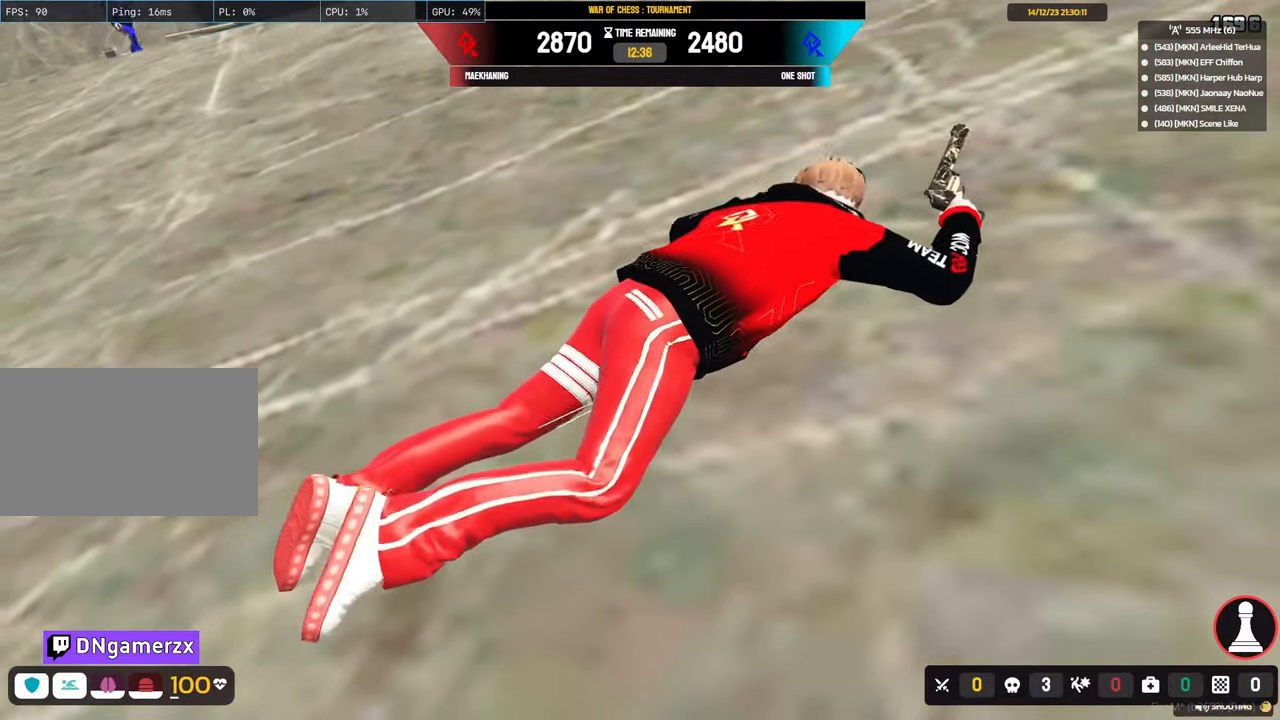
{"keys": ["shift", "w"], "mouse": [], "mouse_move": "still", "events": [[250, "d", "up"]]}
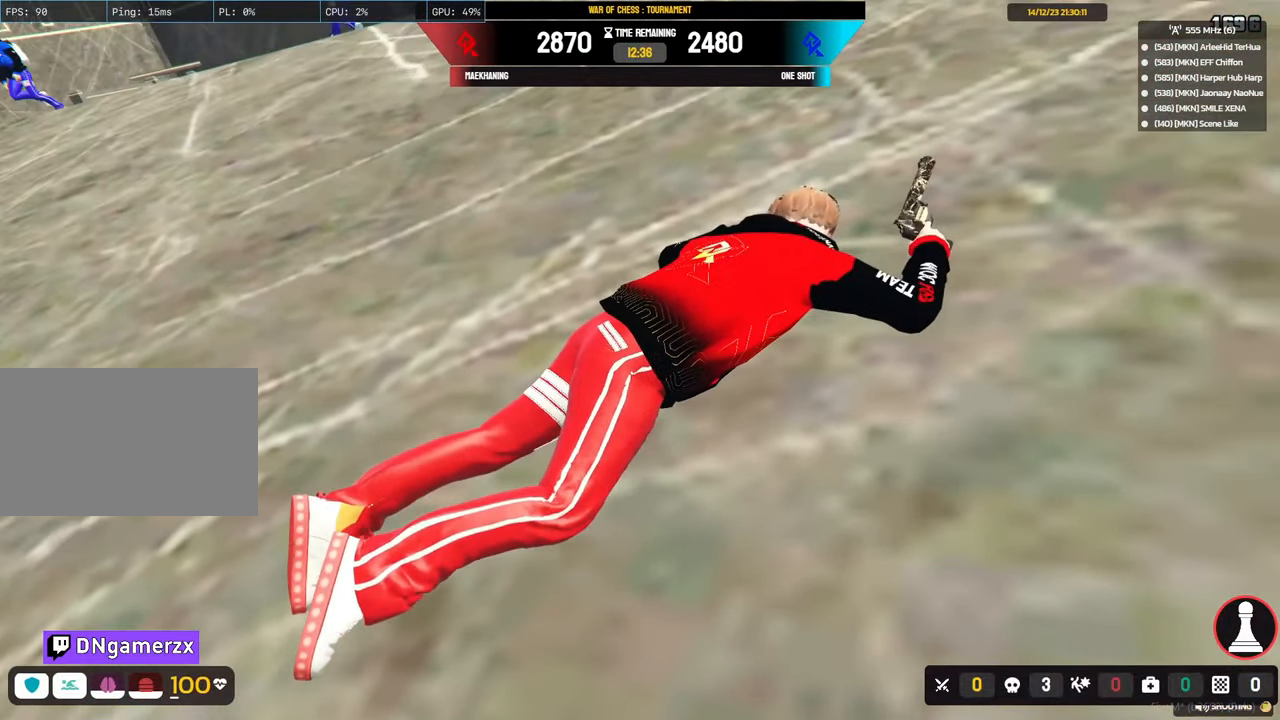
{"keys": ["shift", "w"], "mouse": [], "mouse_move": "left", "events": []}
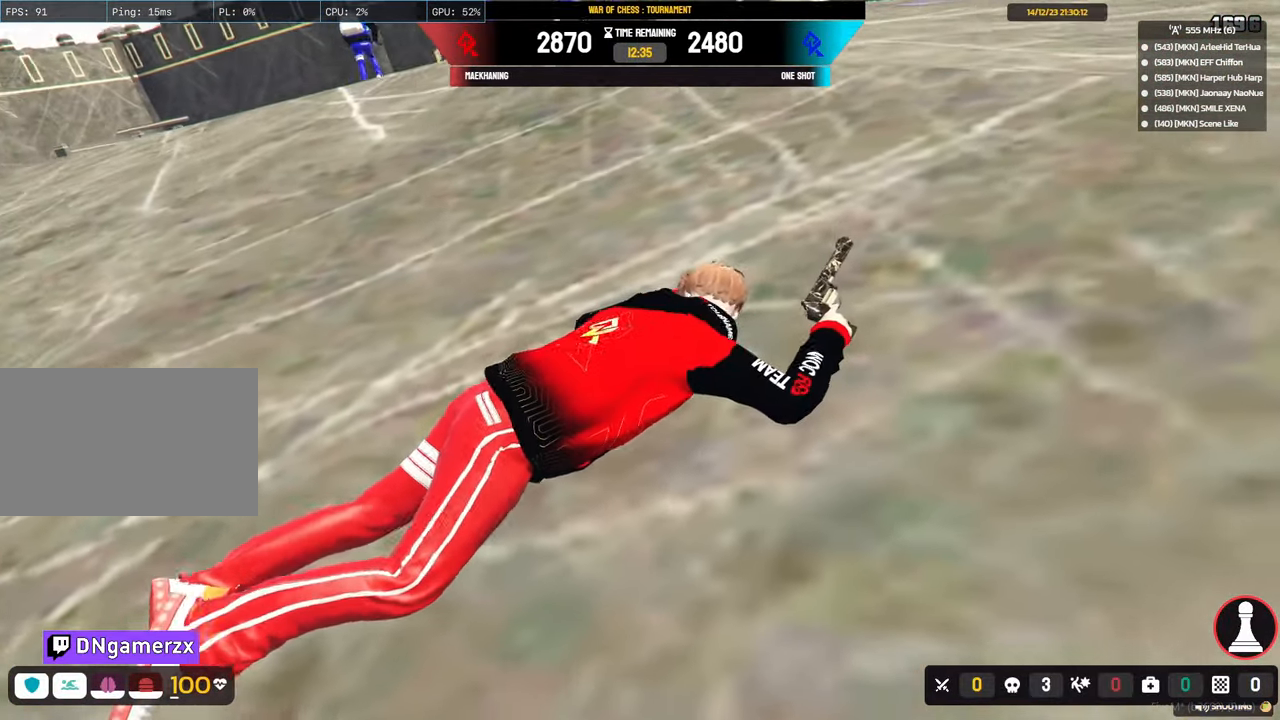
{"keys": ["shift", "w"], "mouse": [], "mouse_move": "left", "events": []}
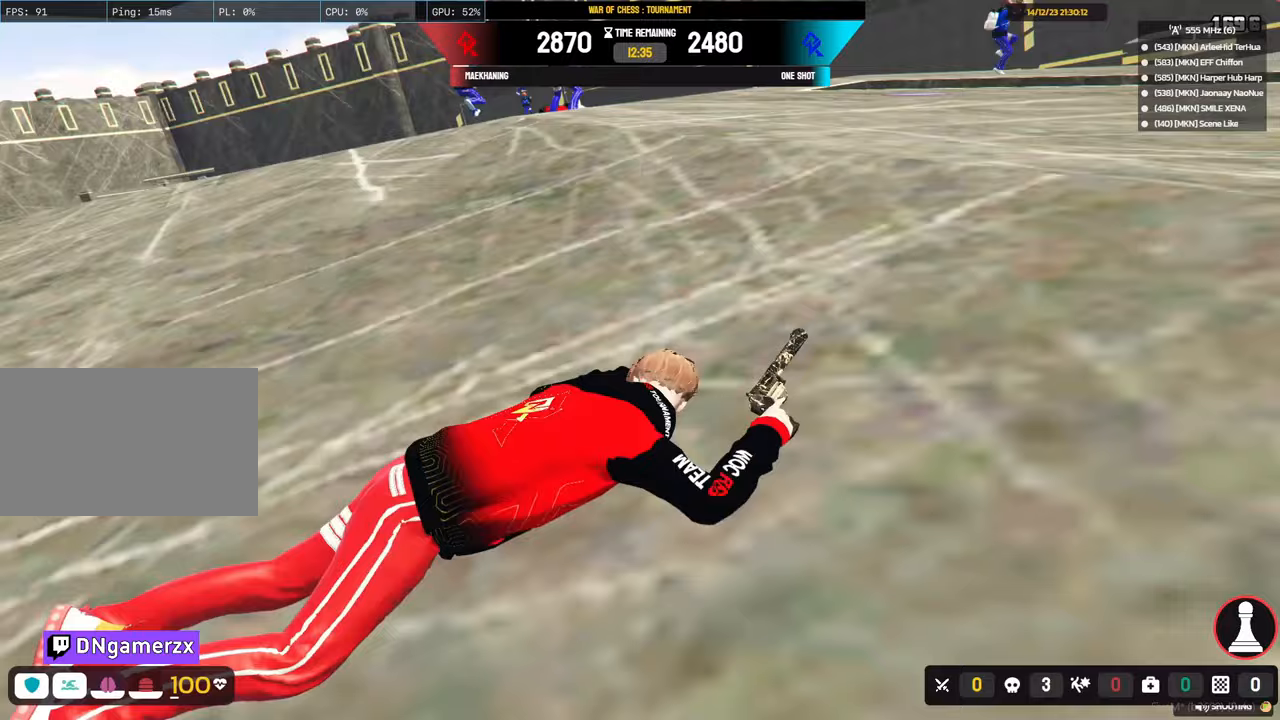
{"keys": ["shift", "w"], "mouse": [], "mouse_move": "still", "events": []}
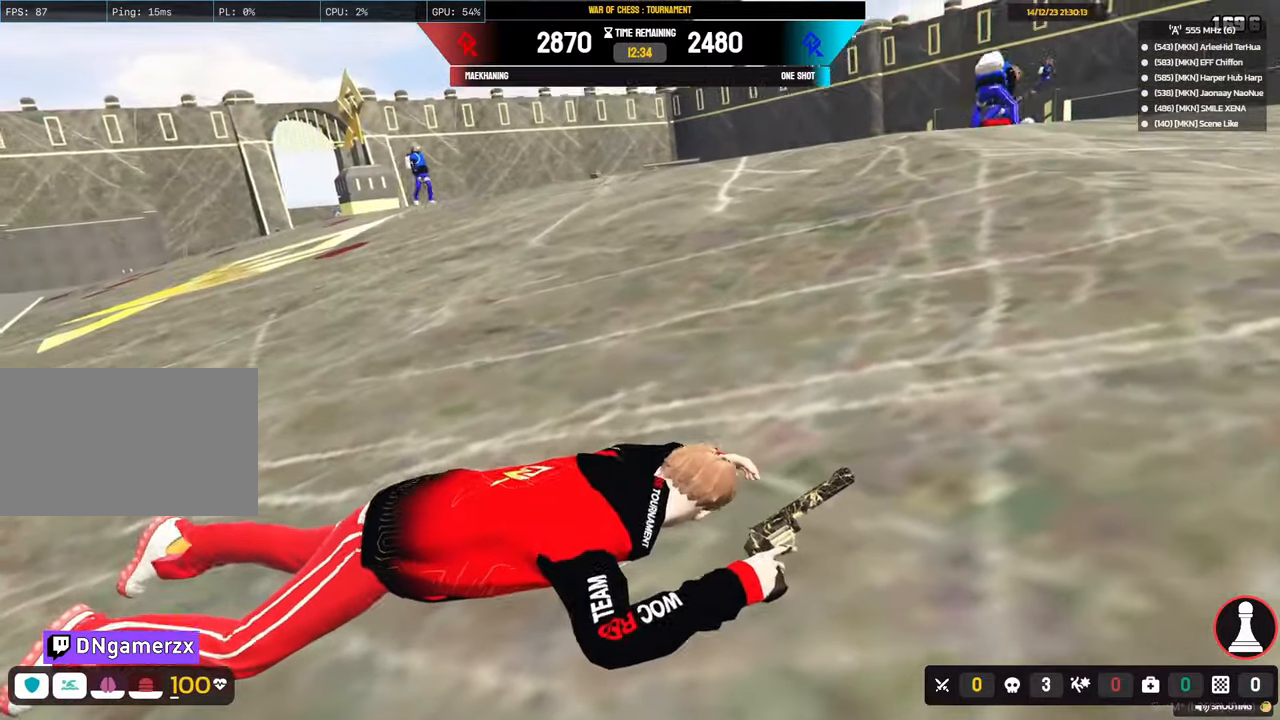
{"keys": ["shift", "w"], "mouse": [], "mouse_move": "still", "events": []}
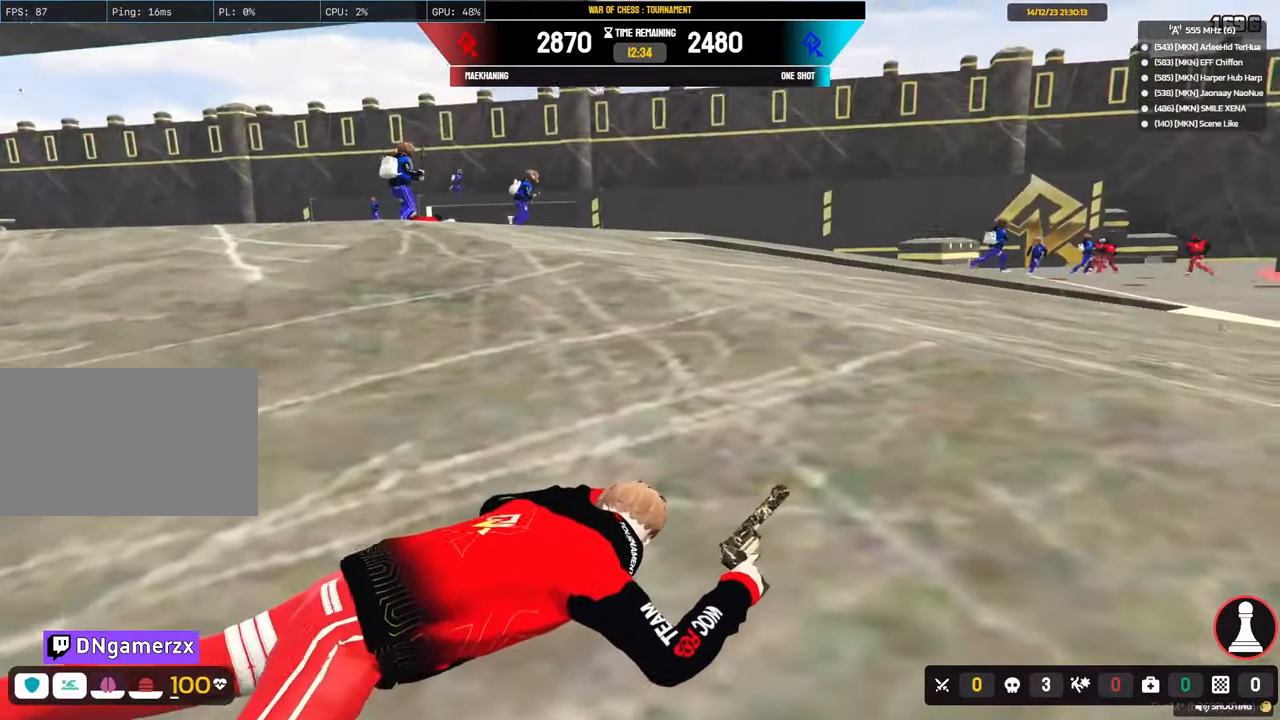
{"keys": ["shift", "w"], "mouse": [], "mouse_move": "still", "events": [[150, "1", "down"], [233, "1", "up"], [333, "1", "down"], [433, "1", "up"]]}
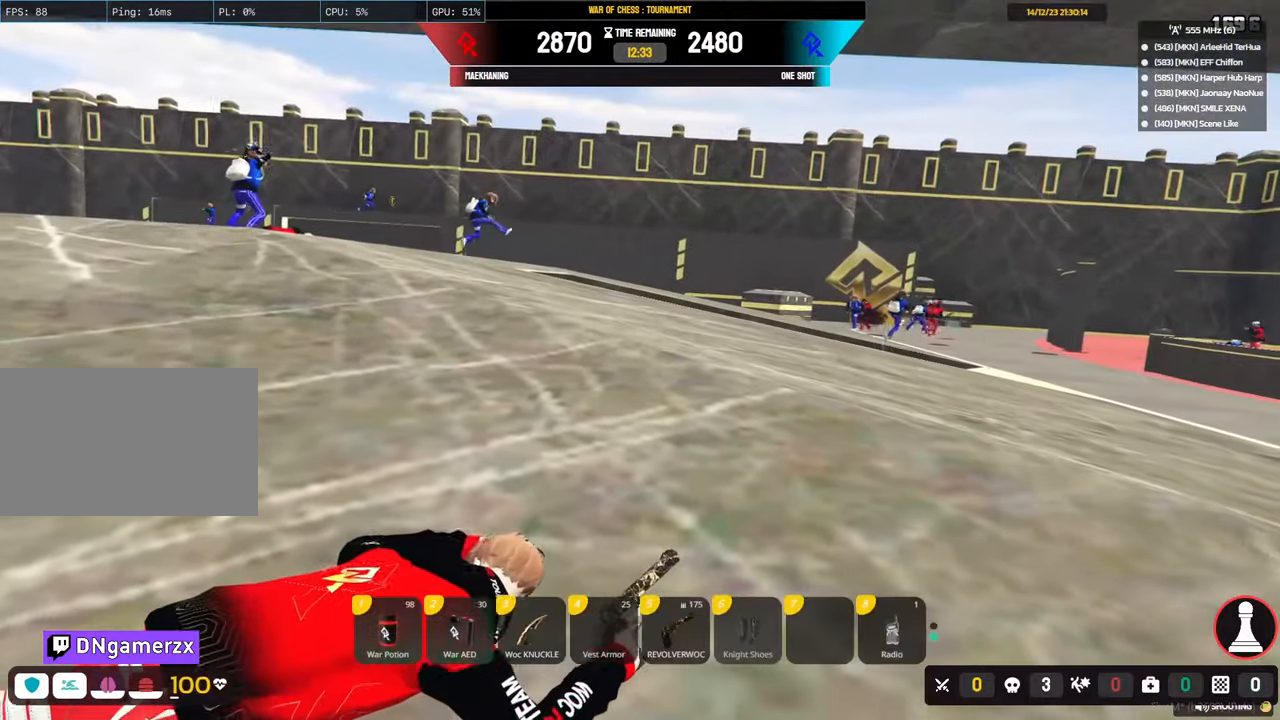
{"keys": ["shift", "w"], "mouse": [], "mouse_move": "left", "events": [[67, "4", "down"], [167, "4", "up"], [250, "4", "down"], [350, "4", "up"], [450, "4", "down"], [483, "4", "up"]]}
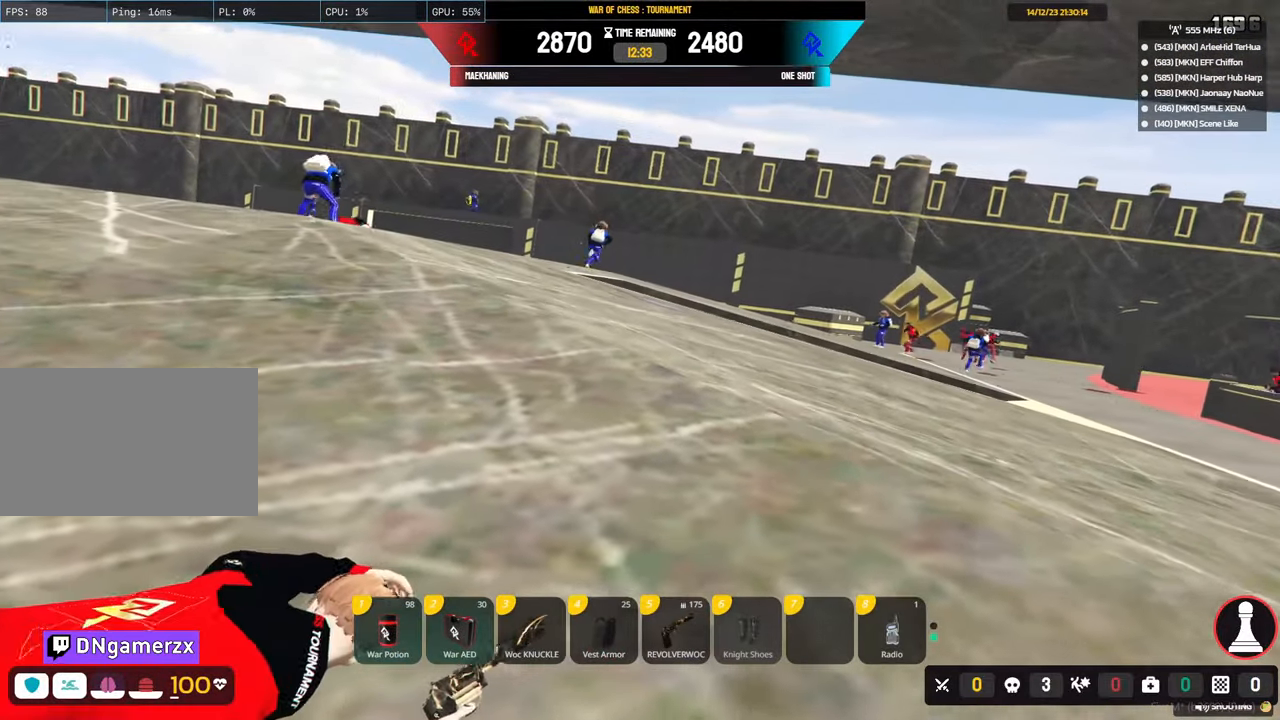
{"keys": ["4", "shift", "w"], "mouse": [], "mouse_move": "still", "events": [[83, "4", "down"], [183, "4", "up"], [267, "4", "down"], [367, "4", "up"], [500, "4", "down"]]}
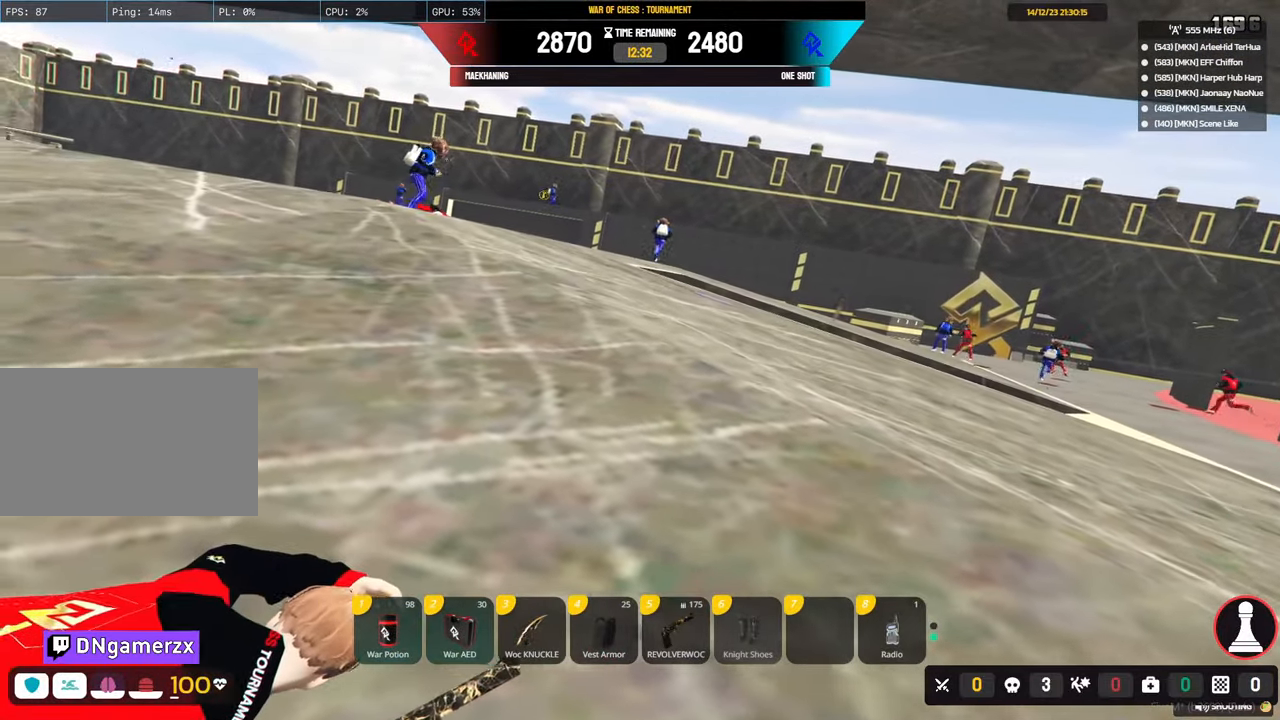
{"keys": ["shift", "w"], "mouse": [], "mouse_move": "right", "events": [[100, "4", "up"], [200, "4", "down"], [283, "4", "up"], [383, "4", "down"], [483, "4", "up"]]}
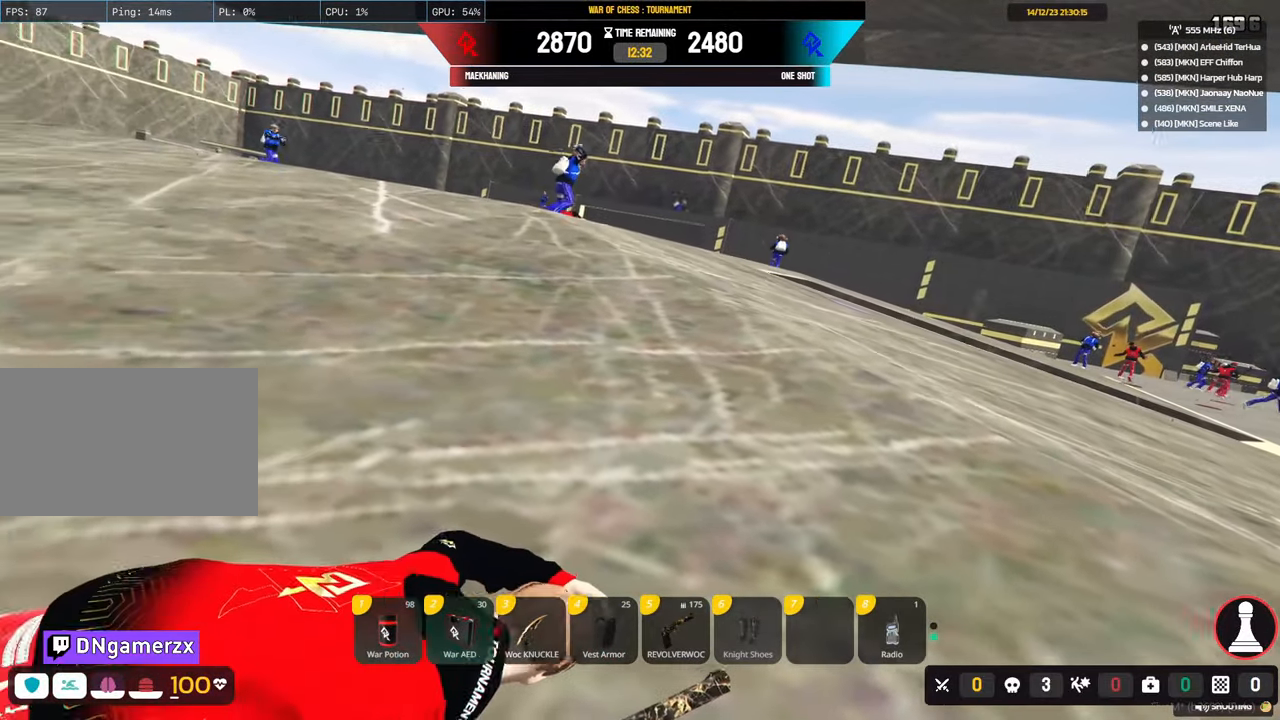
{"keys": ["shift", "w"], "mouse": [], "mouse_move": "still", "events": [[67, "4", "down"], [217, "4", "up"], [300, "4", "down"], [450, "4", "up"]]}
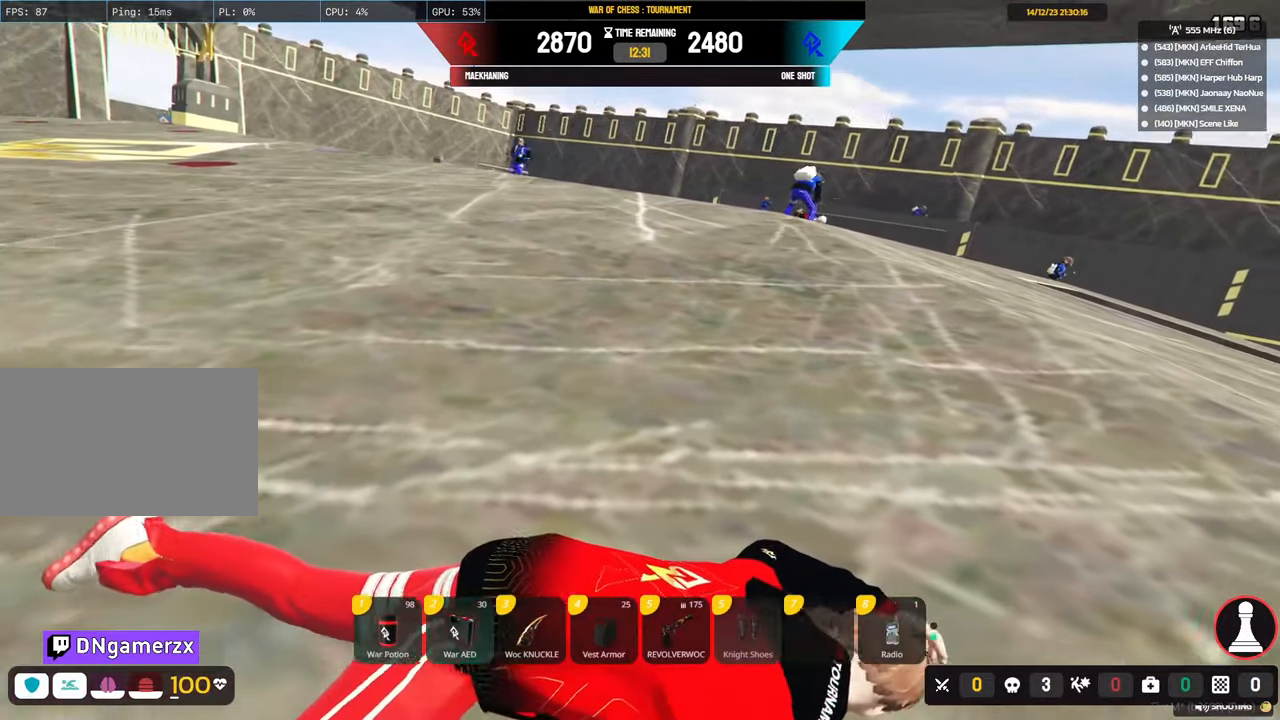
{"keys": ["shift", "w"], "mouse": [], "mouse_move": "right", "events": [[33, "4", "down"], [183, "4", "up"], [417, "4", "down"], [500, "4", "up"]]}